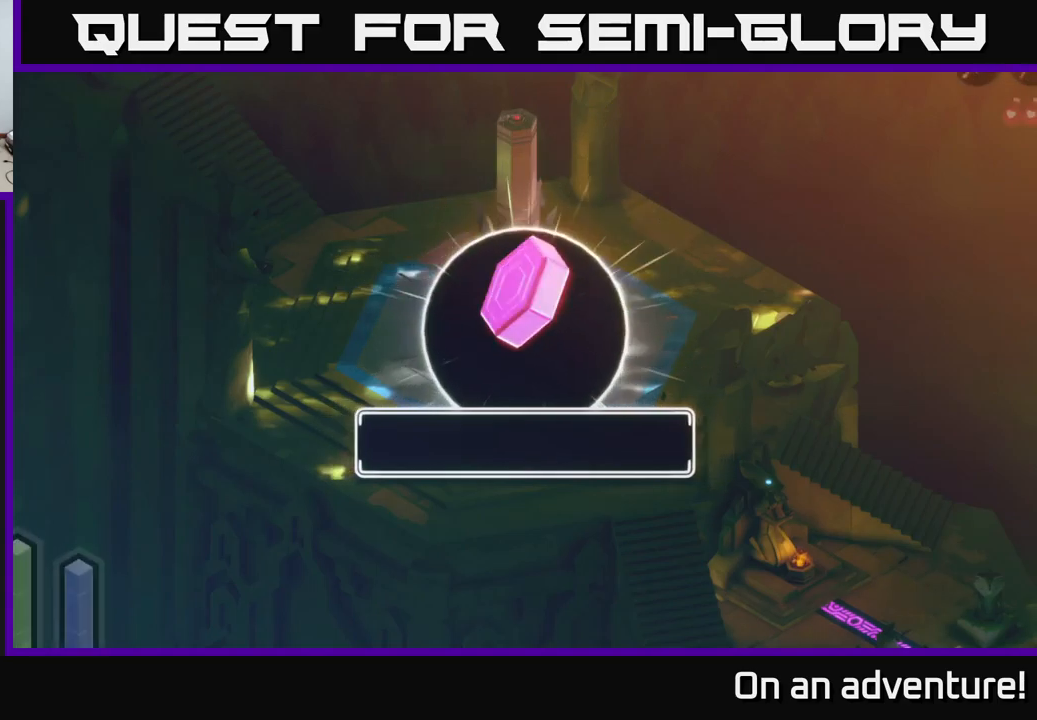
Gameplay with a controller (Xbox layout); each line is a JSON object with the inputs held at the frame after it. "events" lists button and stick changes between this image and that frame as [ms after this image, input, new state], when the widget could be followed in between.
{"buttons": [], "left_stick": "center", "right_stick": "center", "events": []}
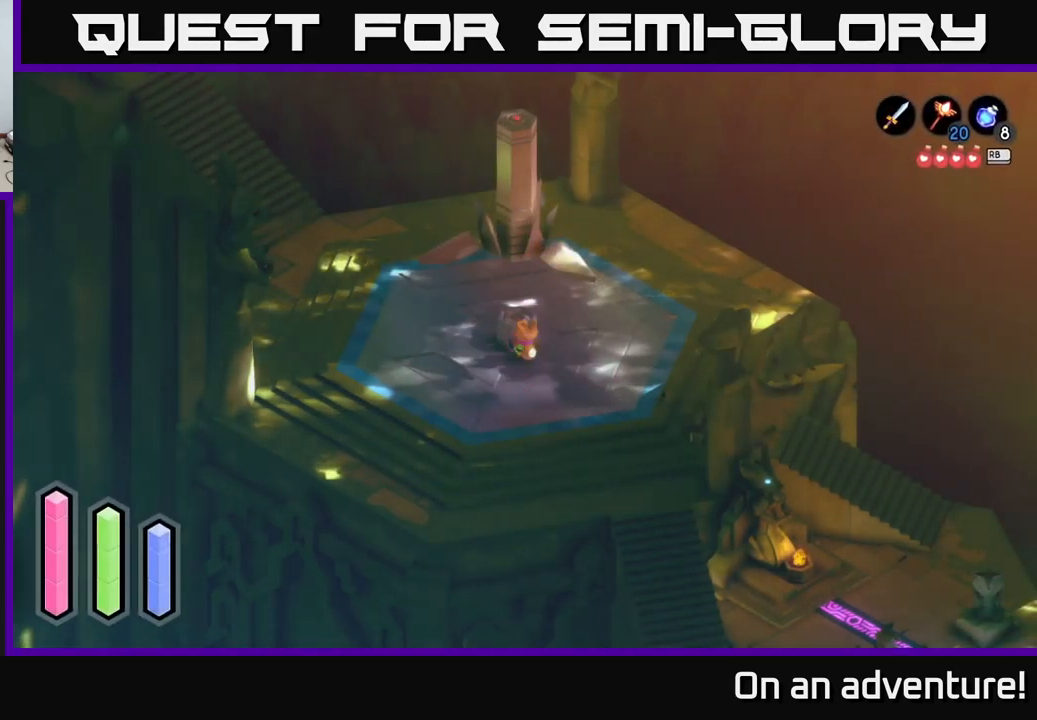
{"buttons": [], "left_stick": "center", "right_stick": "center", "events": []}
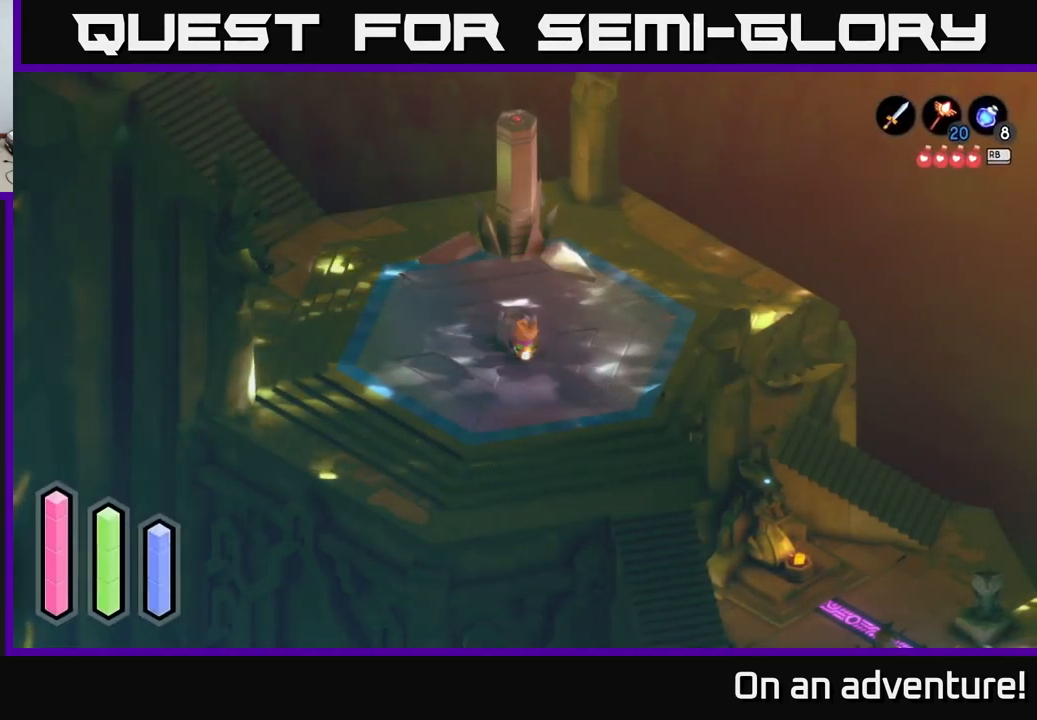
{"buttons": [], "left_stick": "center", "right_stick": "center", "events": []}
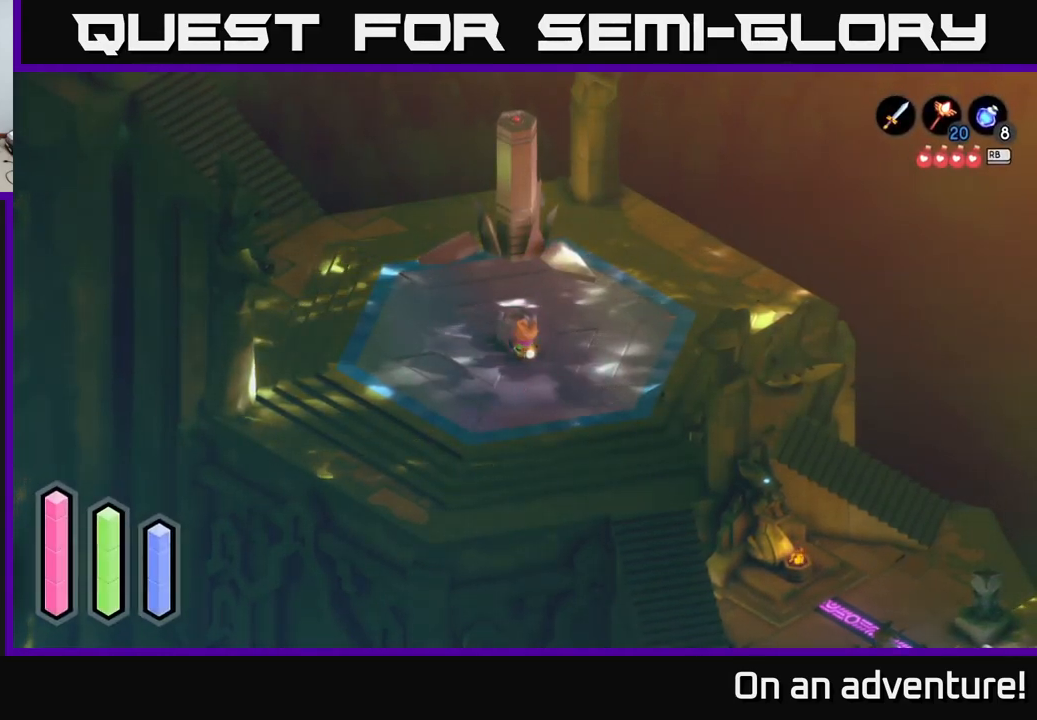
{"buttons": [], "left_stick": "center", "right_stick": "center", "events": []}
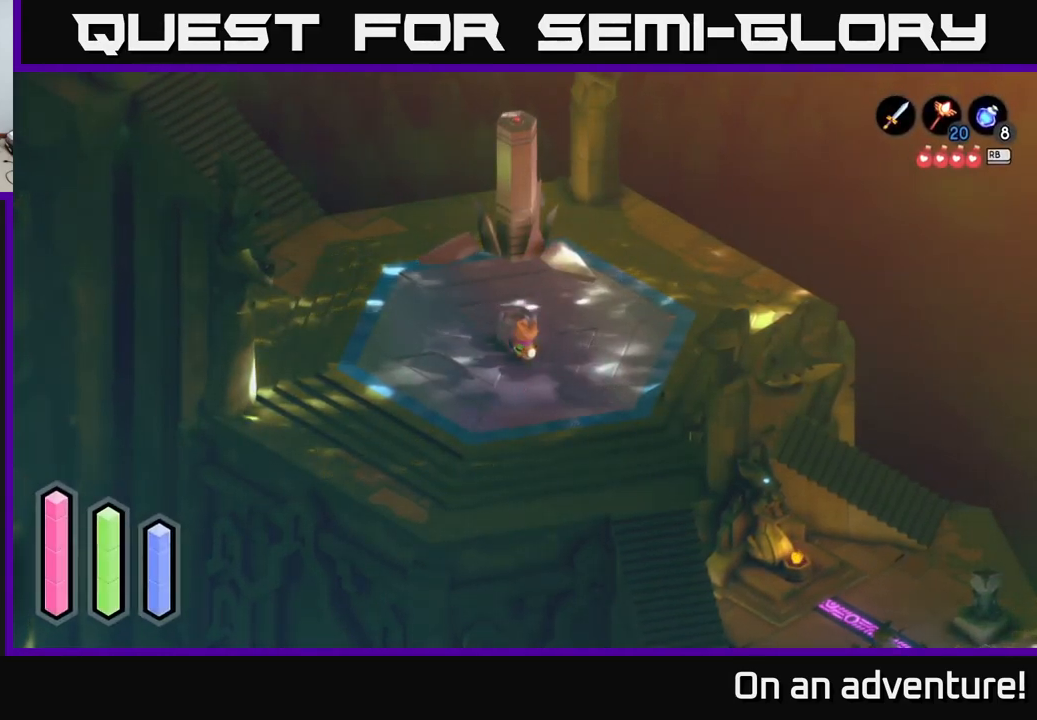
{"buttons": [], "left_stick": "right", "right_stick": "center", "events": [[183, "left_stick", "down"], [350, "left_stick", "down-right"], [450, "left_stick", "right"]]}
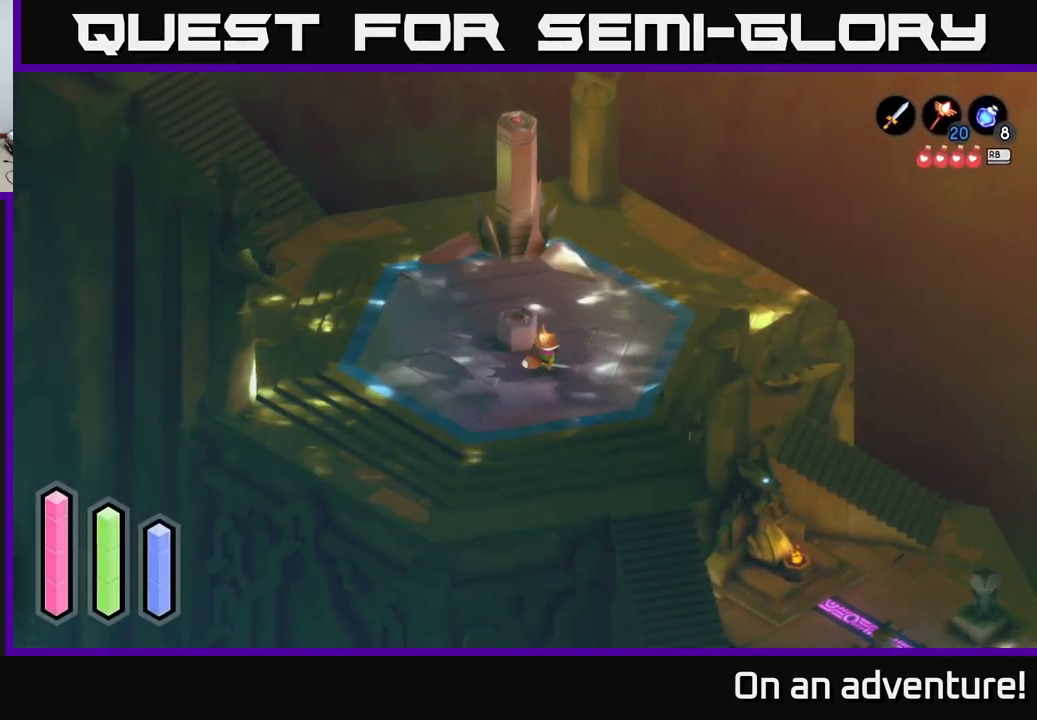
{"buttons": [], "left_stick": "center", "right_stick": "center", "events": [[50, "left_stick", "up"], [167, "left_stick", "center"]]}
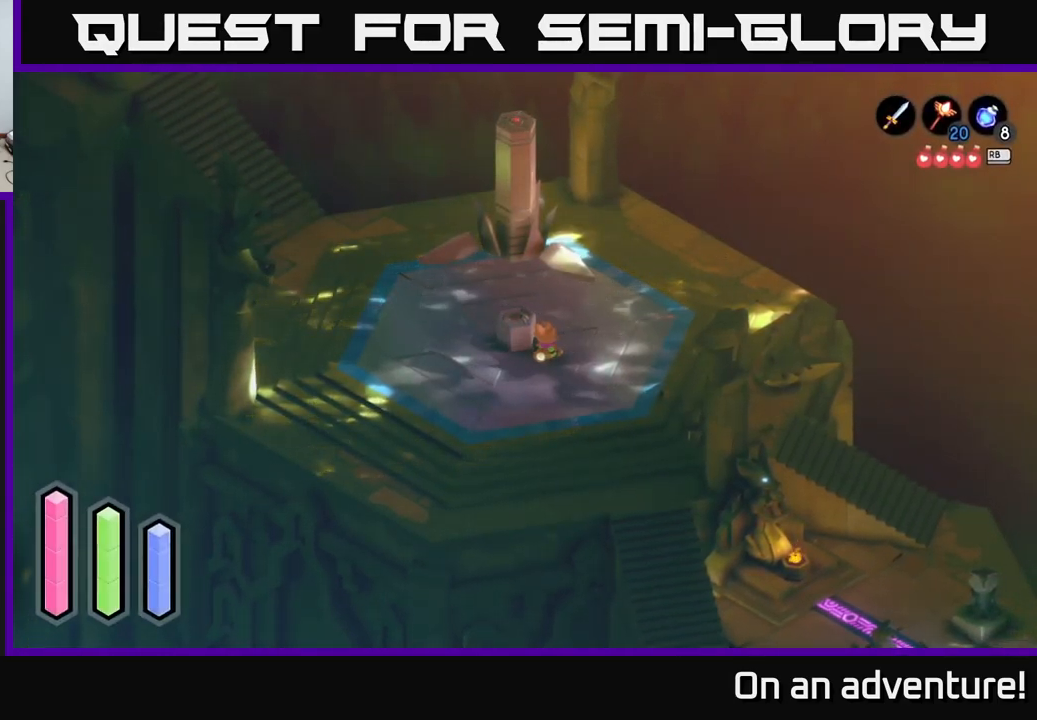
{"buttons": [], "left_stick": "center", "right_stick": "center", "events": [[267, "left_stick", "up"], [483, "left_stick", "center"]]}
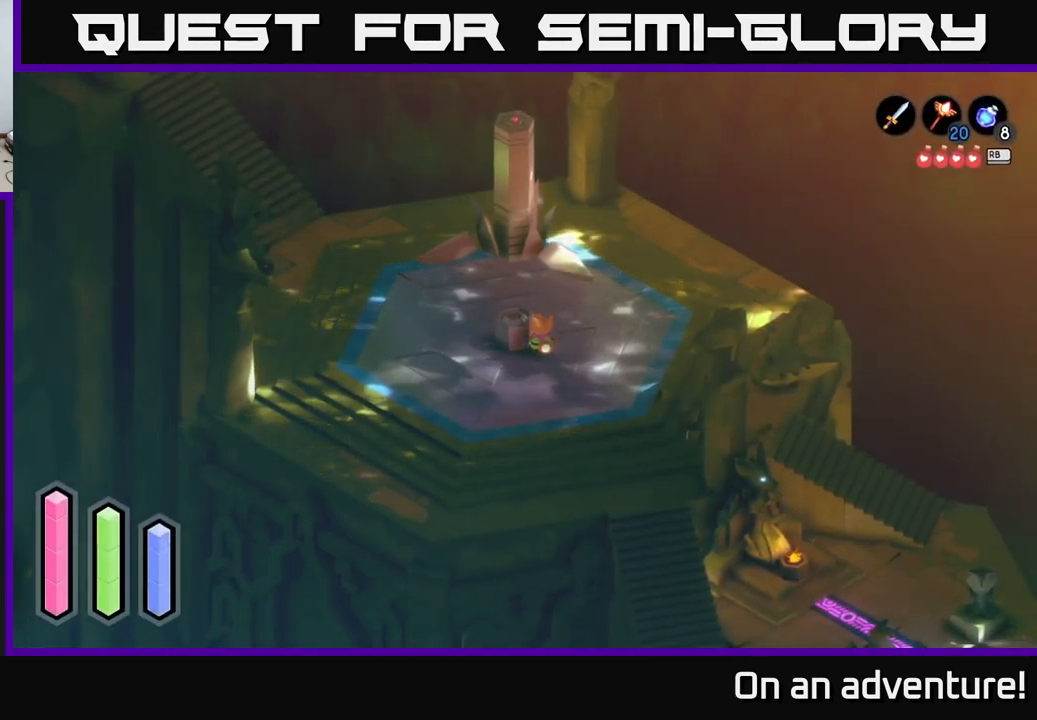
{"buttons": [], "left_stick": "center", "right_stick": "center", "events": []}
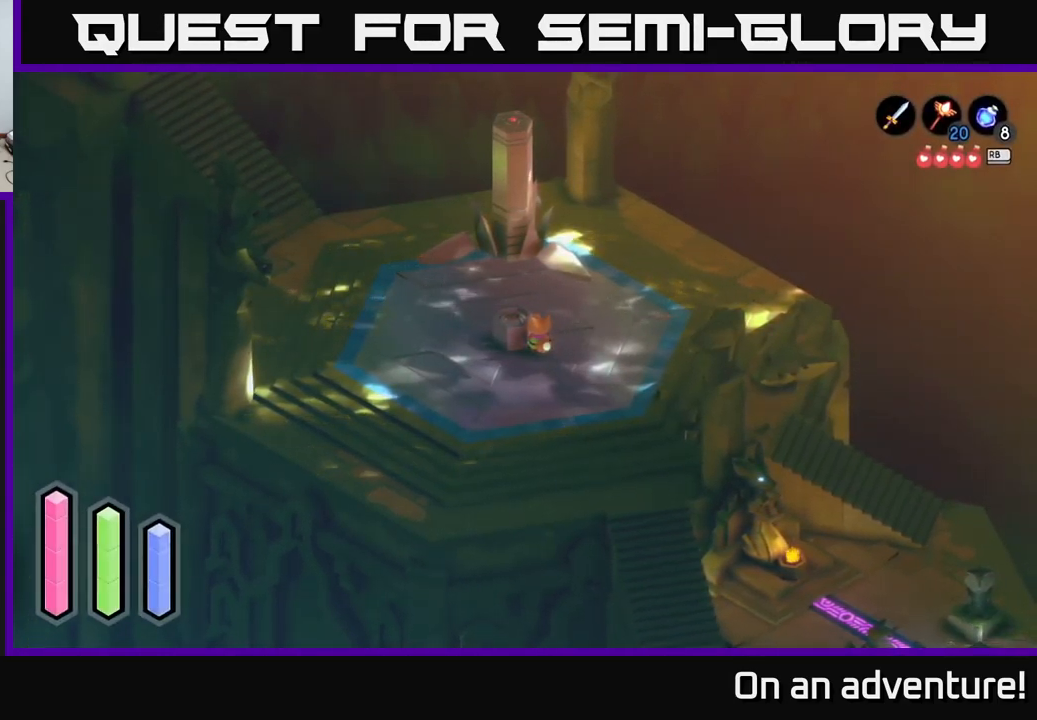
{"buttons": [], "left_stick": "center", "right_stick": "center", "events": []}
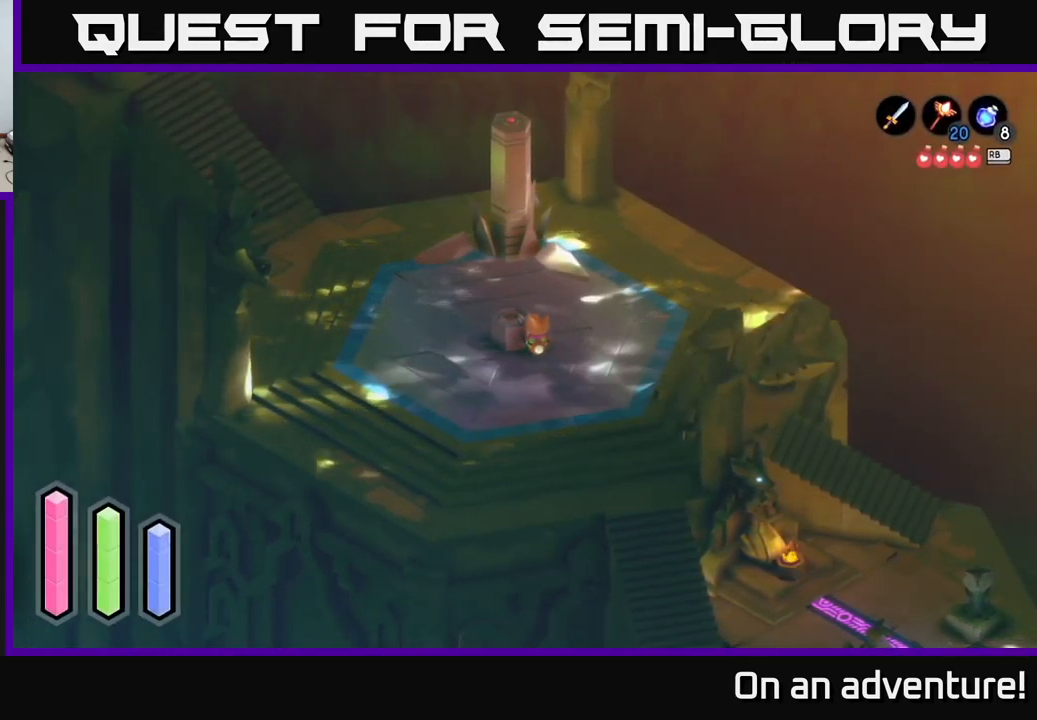
{"buttons": [], "left_stick": "down-right", "right_stick": "center", "events": [[483, "left_stick", "down-right"]]}
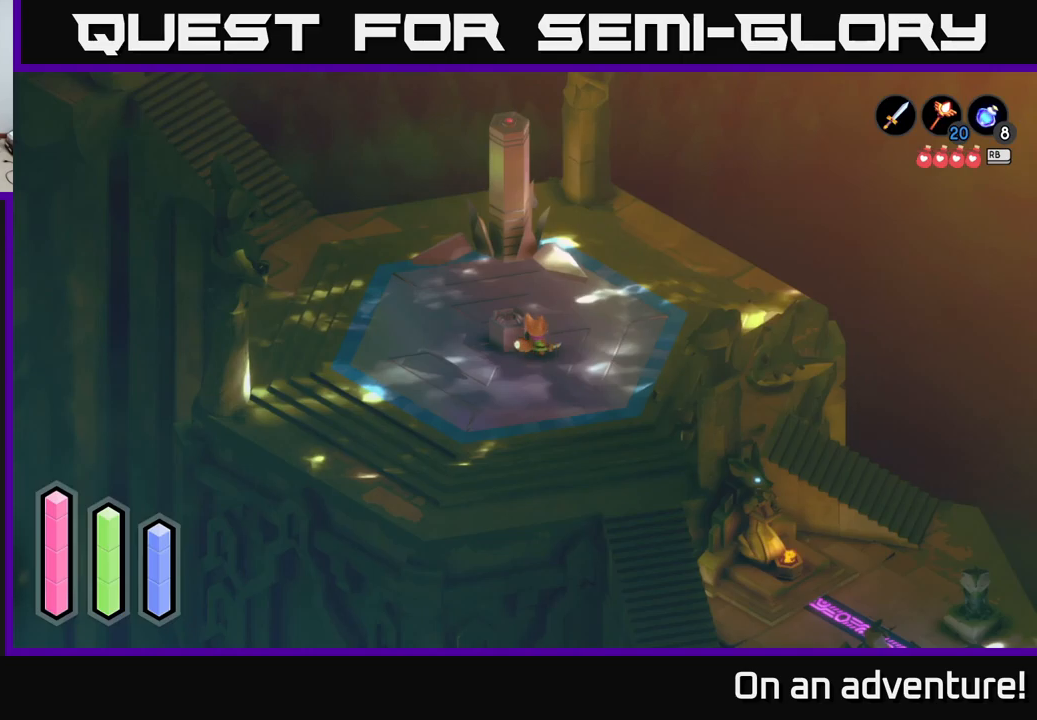
{"buttons": ["A"], "left_stick": "down-right", "right_stick": "center", "events": [[400, "A", "down"]]}
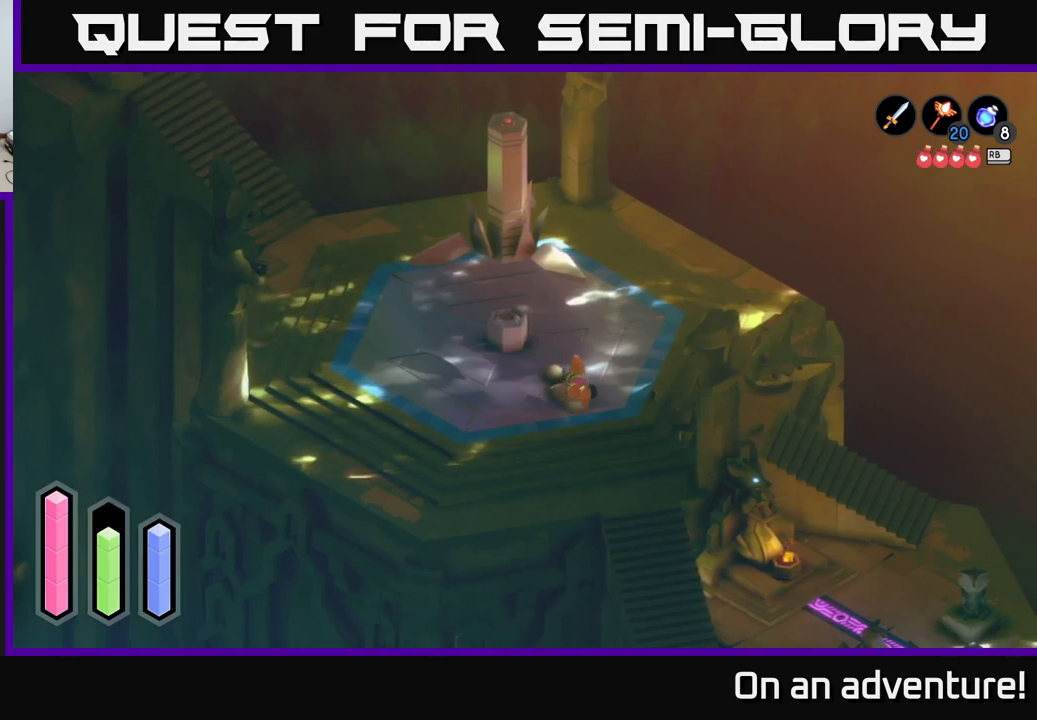
{"buttons": ["A"], "left_stick": "down", "right_stick": "center", "events": [[134, "left_stick", "center"], [300, "left_stick", "down"]]}
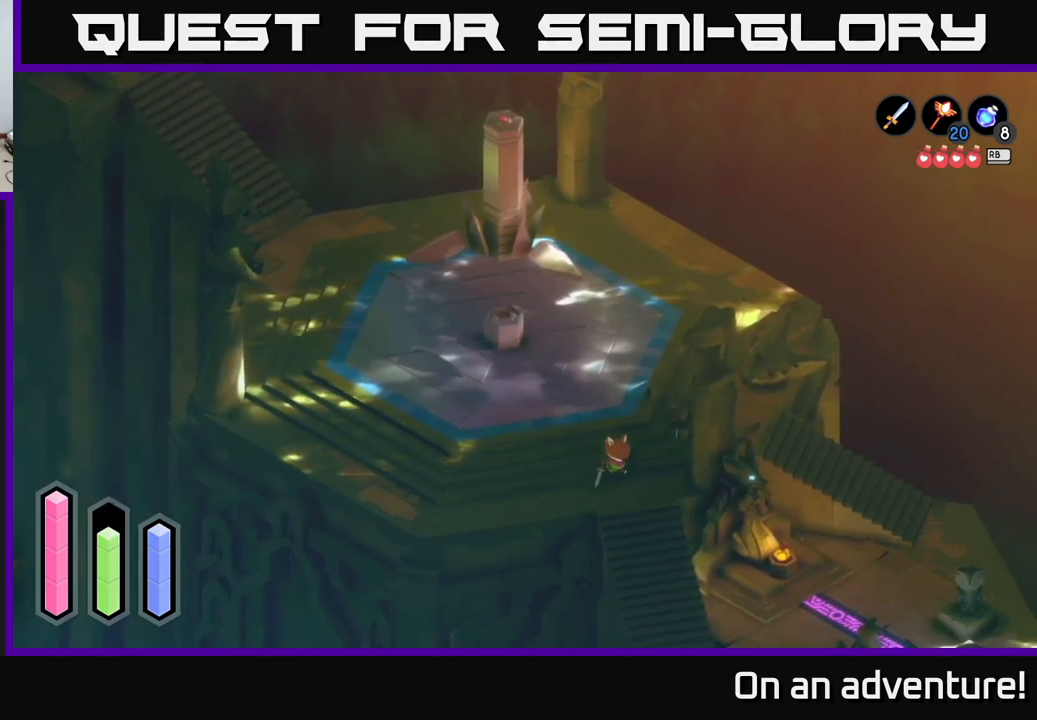
{"buttons": ["A"], "left_stick": "down", "right_stick": "center", "events": []}
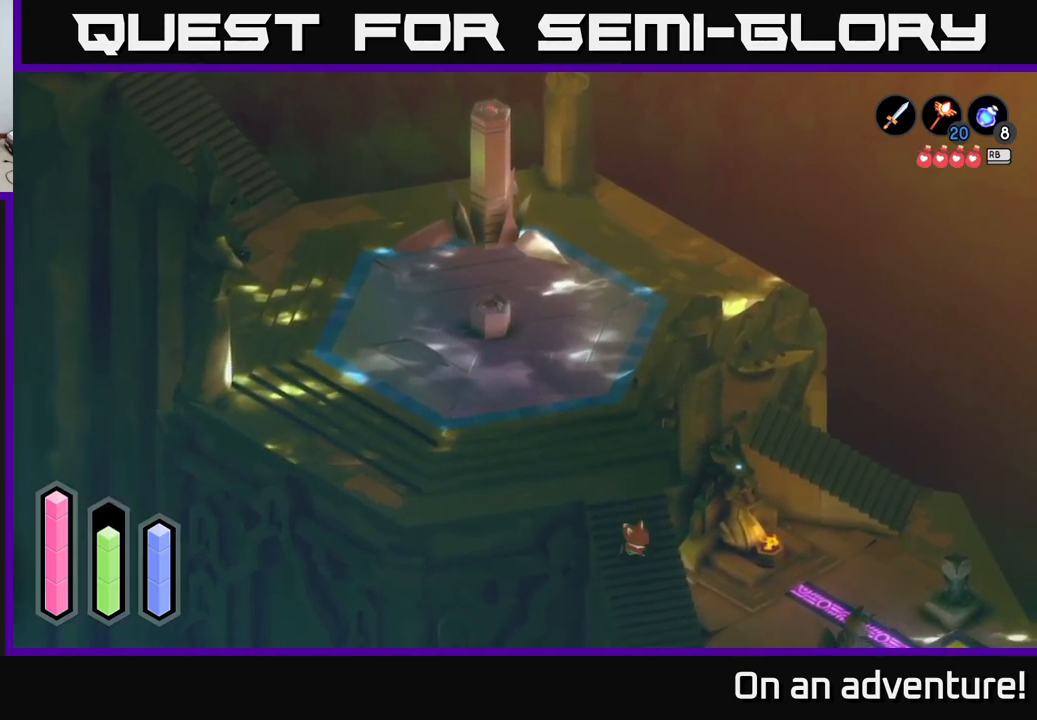
{"buttons": ["L1"], "left_stick": "center", "right_stick": "center", "events": [[150, "left_stick", "down-right"], [234, "A", "up"], [317, "left_stick", "center"], [384, "L1", "down"]]}
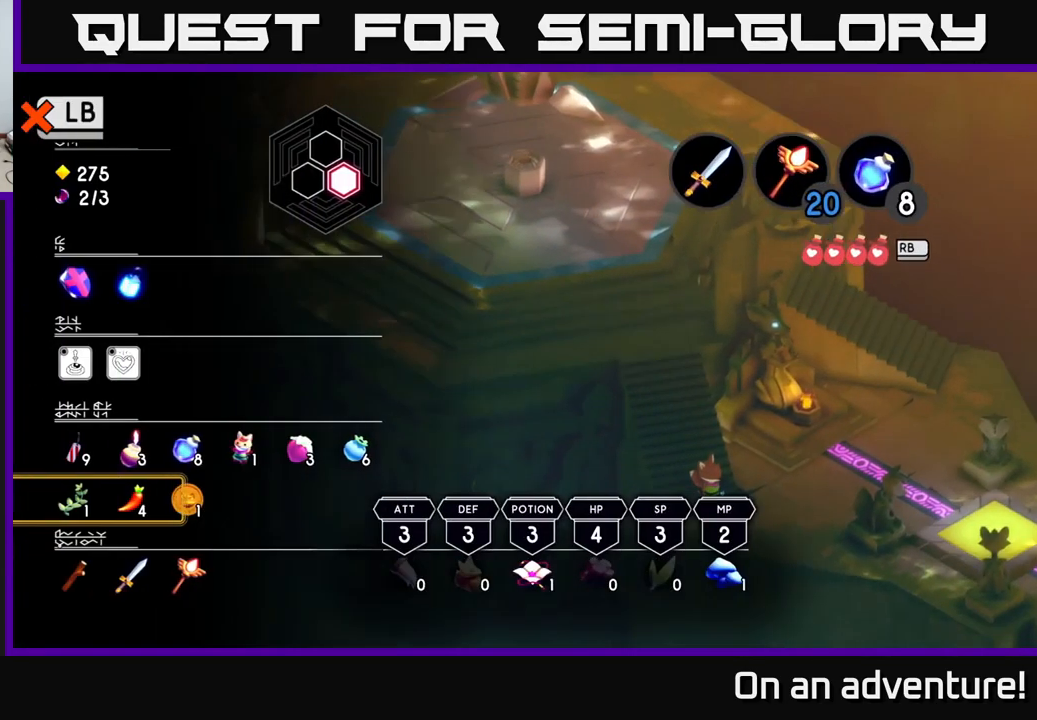
{"buttons": [], "left_stick": "center", "right_stick": "center", "events": [[34, "L1", "up"]]}
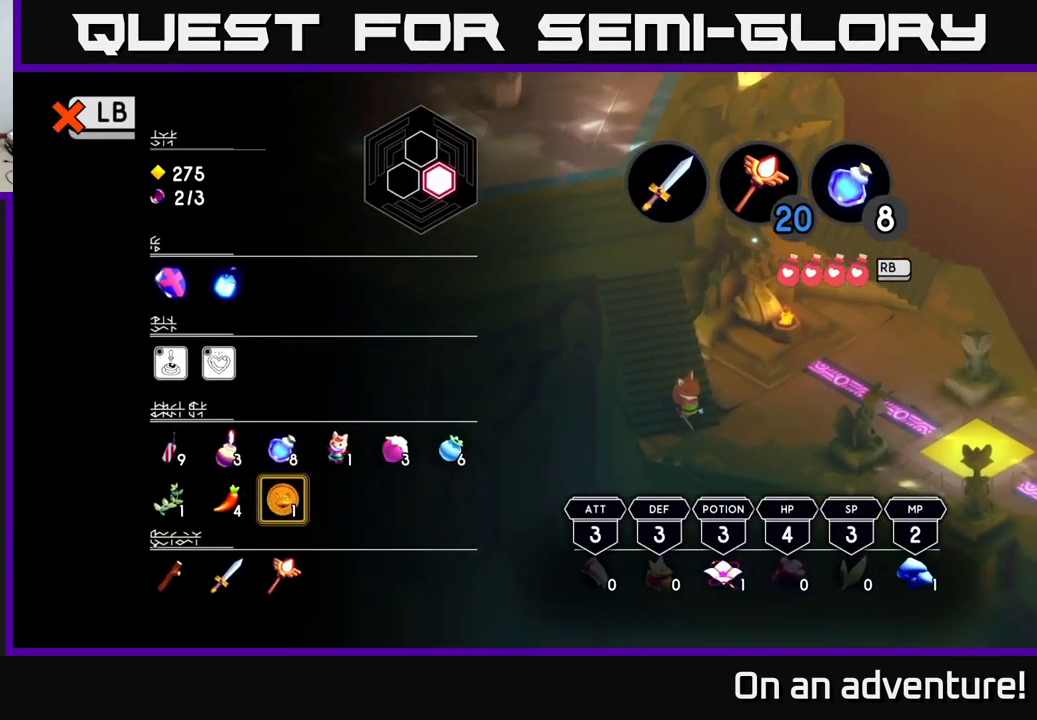
{"buttons": [], "left_stick": "center", "right_stick": "center", "events": [[117, "left_stick", "up"], [284, "left_stick", "center"]]}
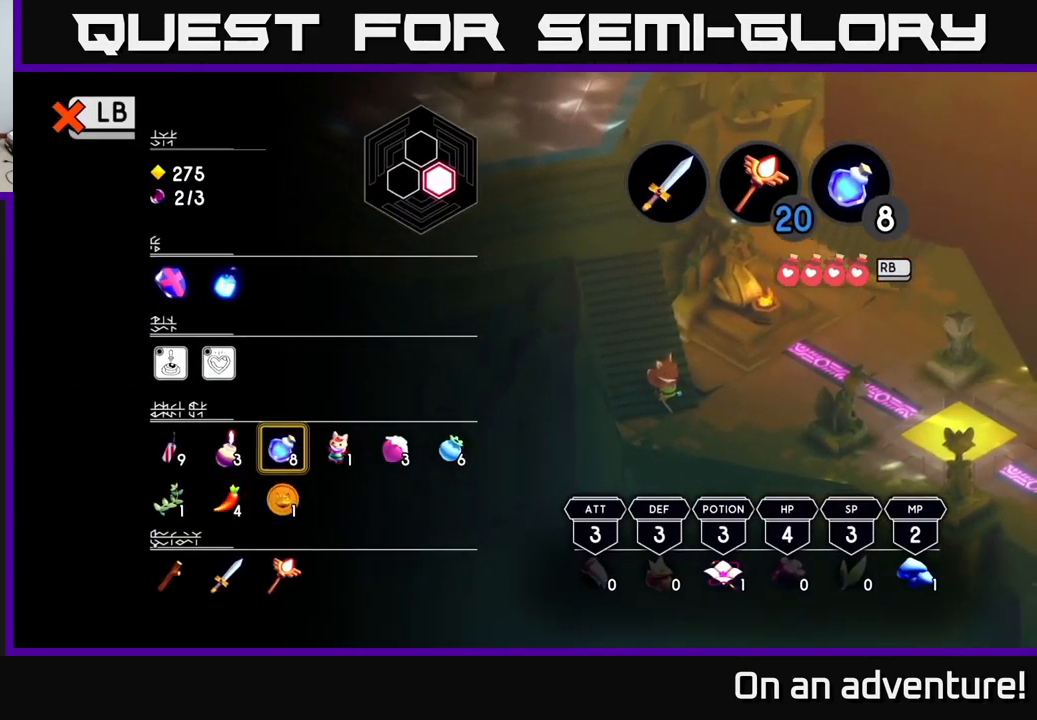
{"buttons": [], "left_stick": "center", "right_stick": "center", "events": []}
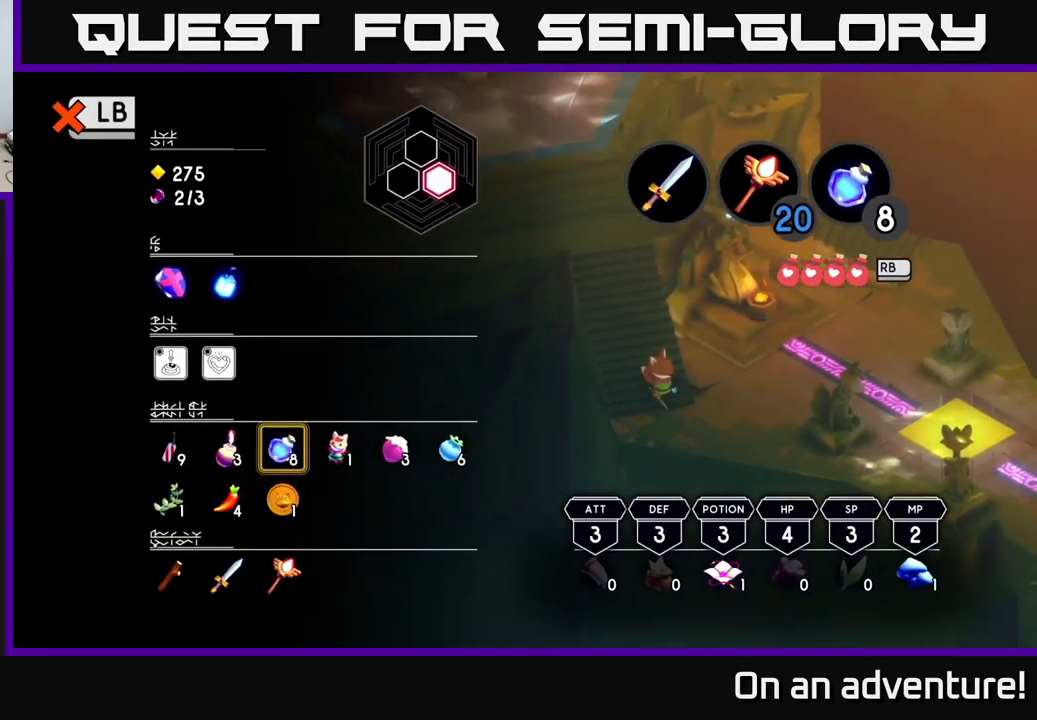
{"buttons": [], "left_stick": "center", "right_stick": "center", "events": []}
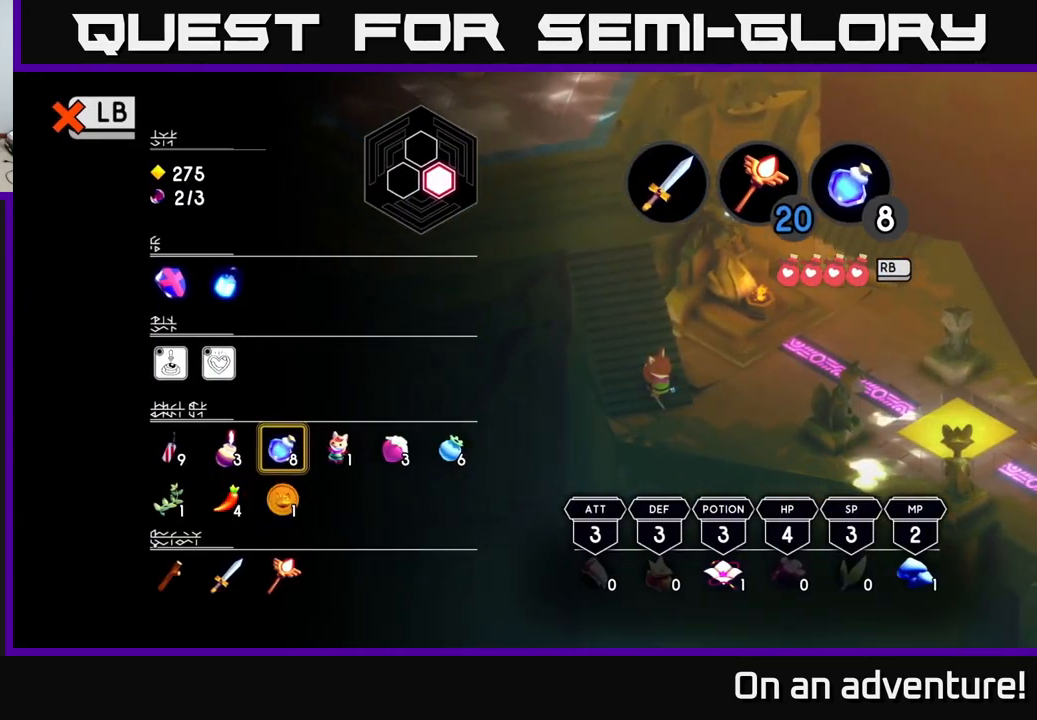
{"buttons": [], "left_stick": "center", "right_stick": "center", "events": []}
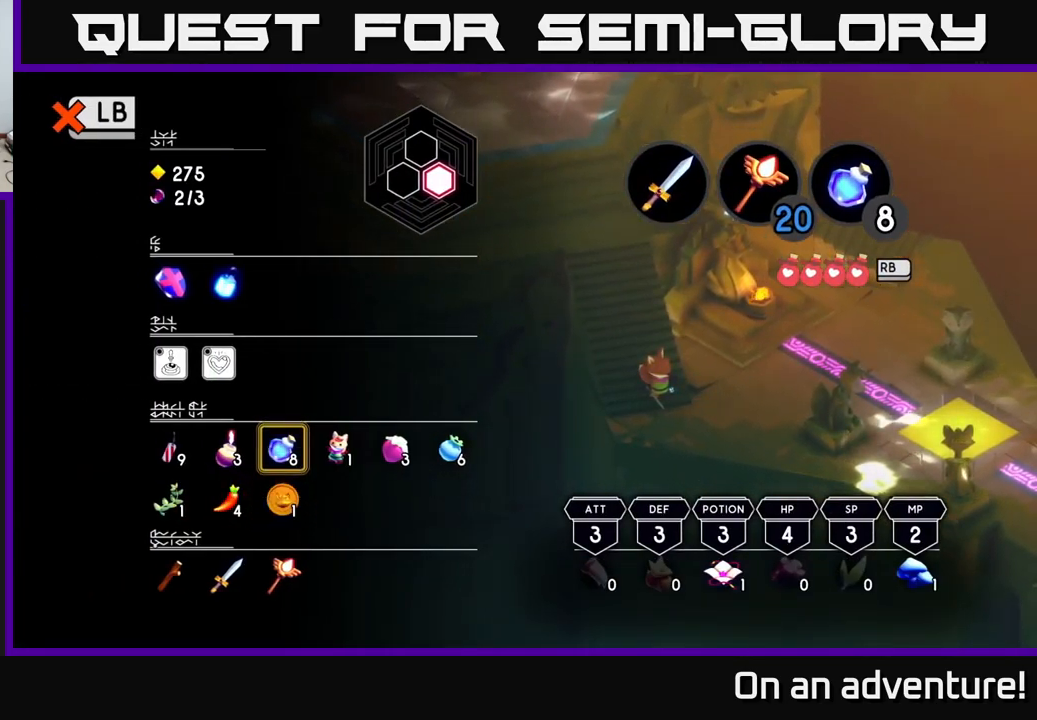
{"buttons": [], "left_stick": "center", "right_stick": "center", "events": []}
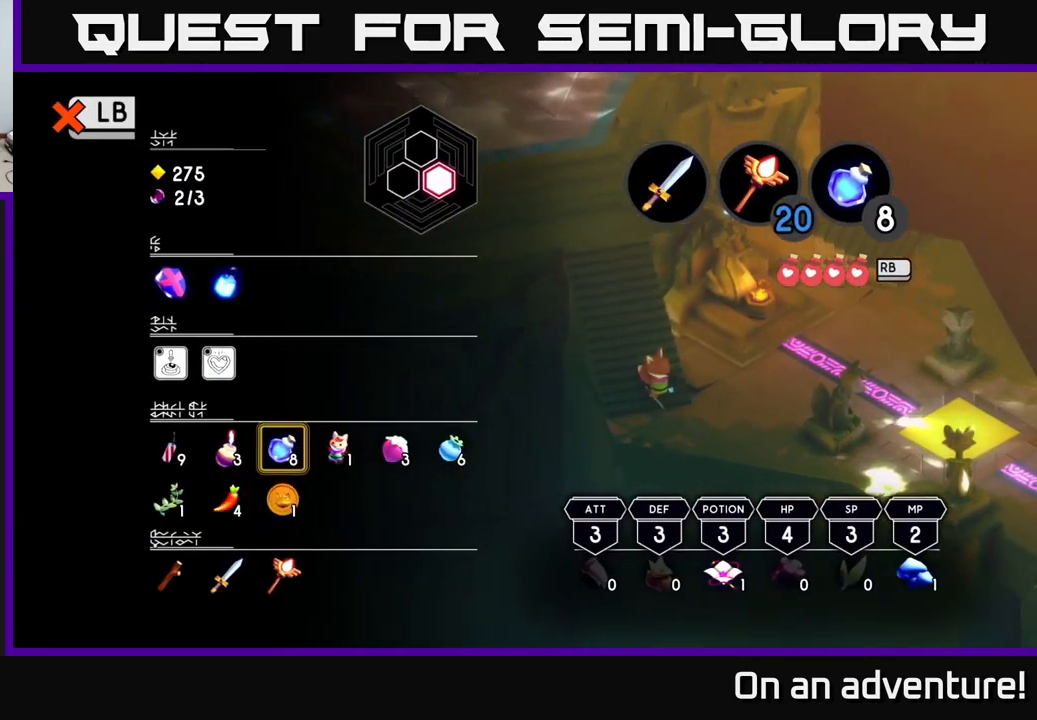
{"buttons": [], "left_stick": "center", "right_stick": "center", "events": []}
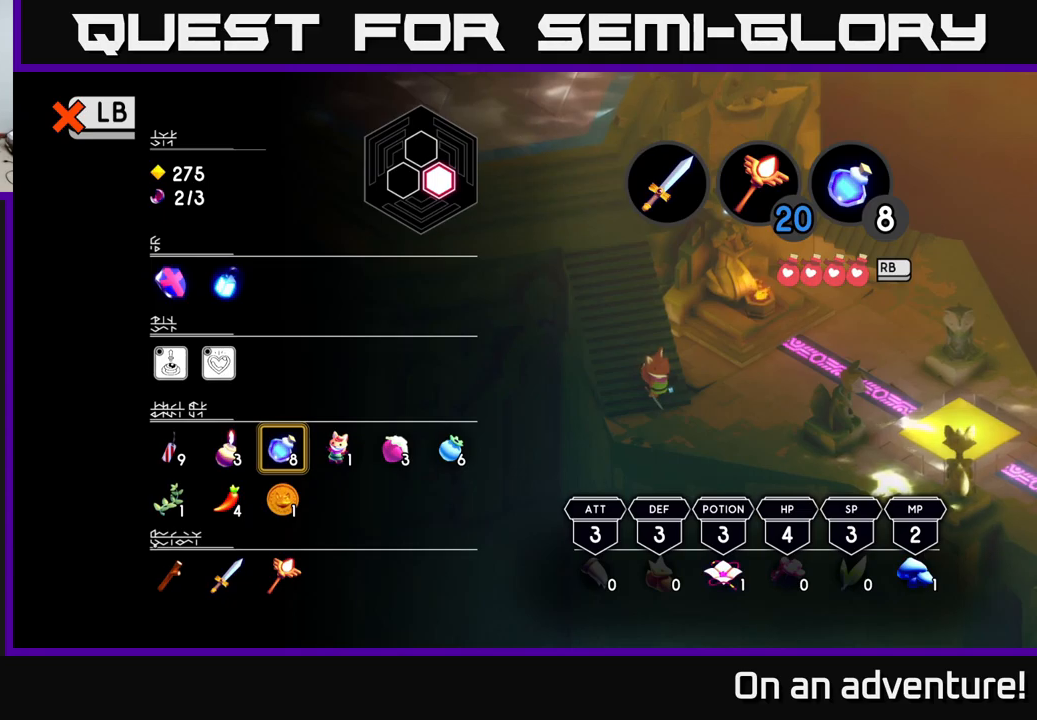
{"buttons": [], "left_stick": "center", "right_stick": "center", "events": []}
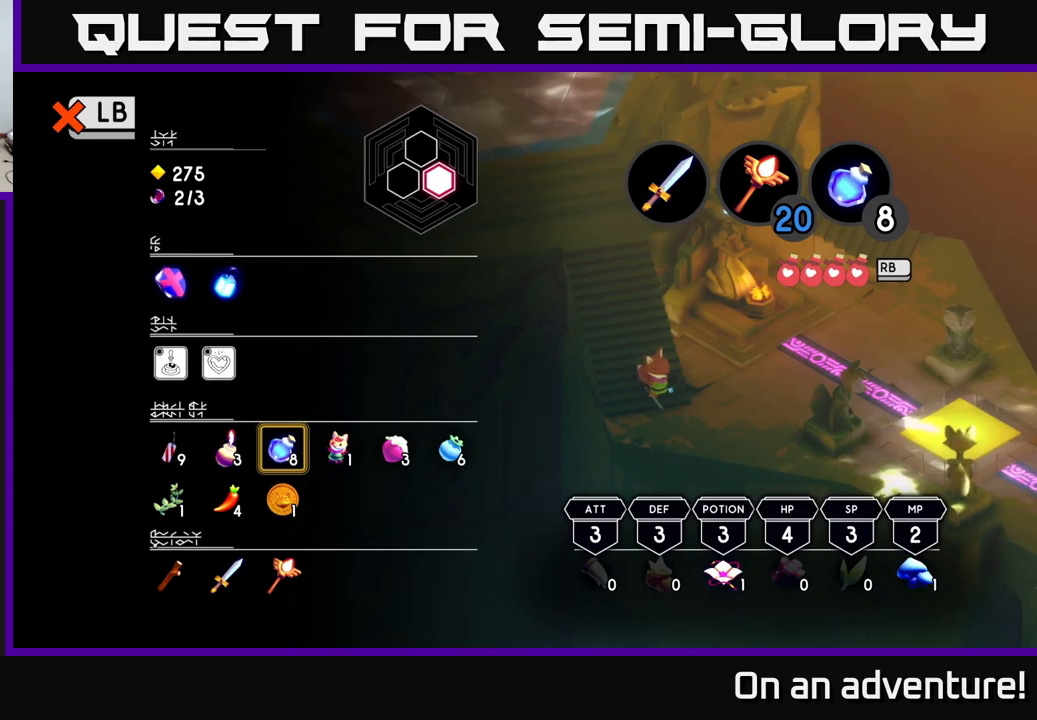
{"buttons": [], "left_stick": "center", "right_stick": "center", "events": []}
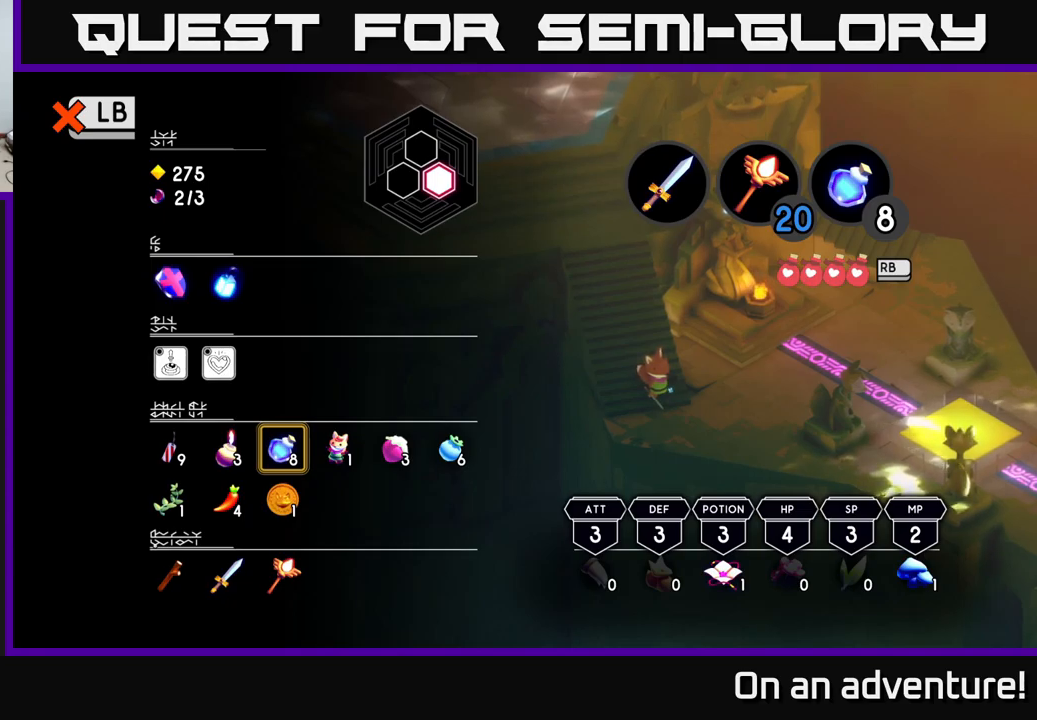
{"buttons": [], "left_stick": "left", "right_stick": "center", "events": [[383, "left_stick", "left"]]}
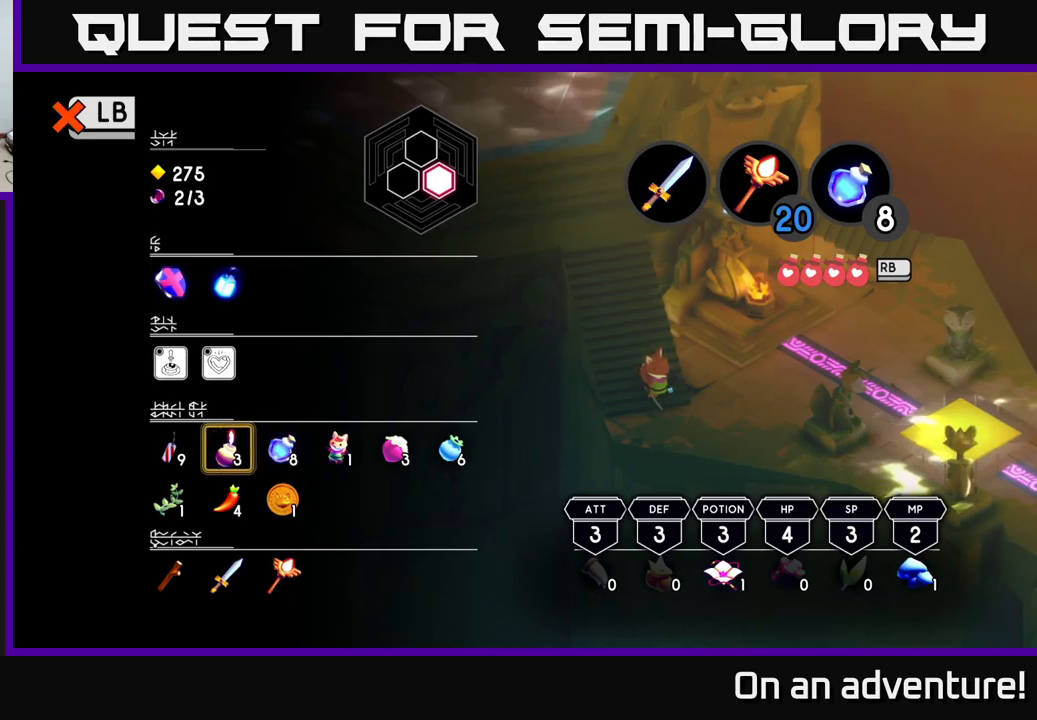
{"buttons": [], "left_stick": "center", "right_stick": "center", "events": [[66, "left_stick", "center"]]}